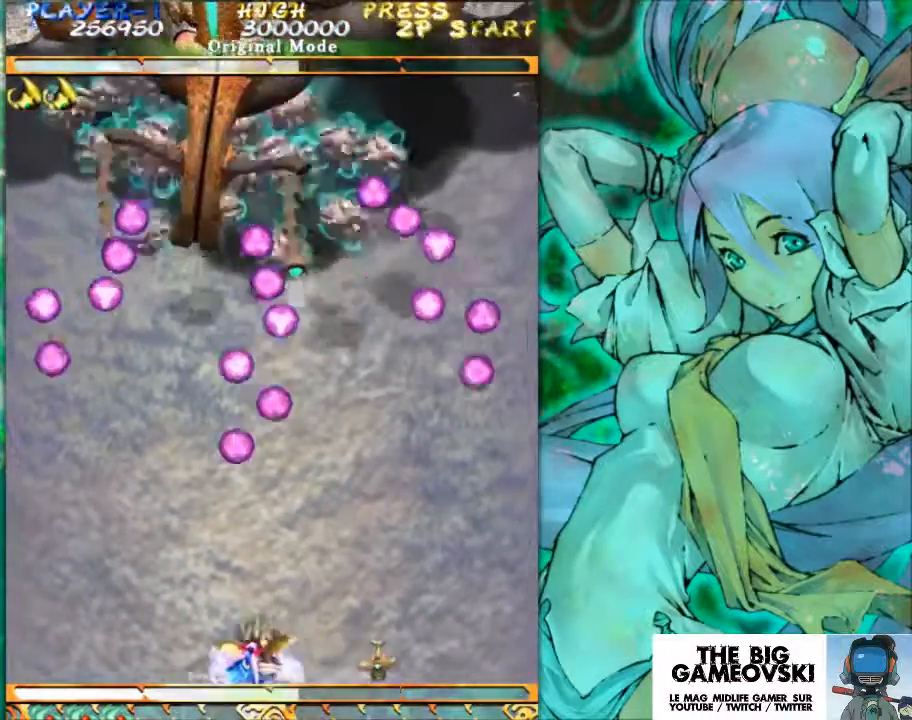
Gameplay with a controller (arcade stick); each line is a JSON object with the inputs held at the frame after it. "events" lists button and stick changes between this image and that frame as [ms after this image, input, new state], when the widget could be followed in between. Not read: L3 R3 other_buttons.
{"buttons": [], "left_stick": "up", "events": [[267, "left_stick", "center"], [400, "left_stick", "up"]]}
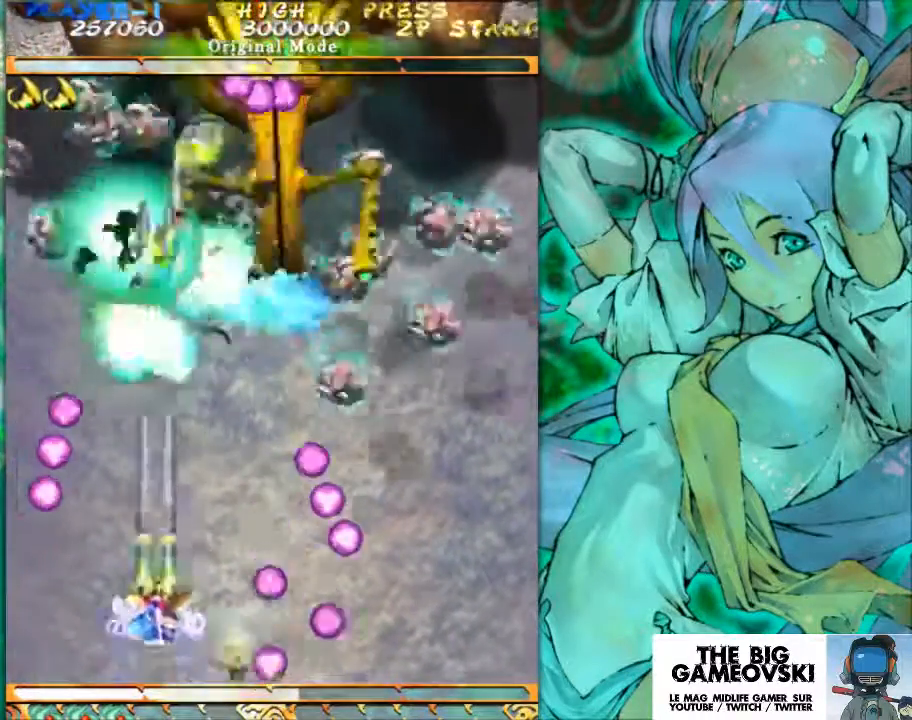
{"buttons": [], "left_stick": "center", "events": [[100, "left_stick", "up-right"], [433, "left_stick", "center"]]}
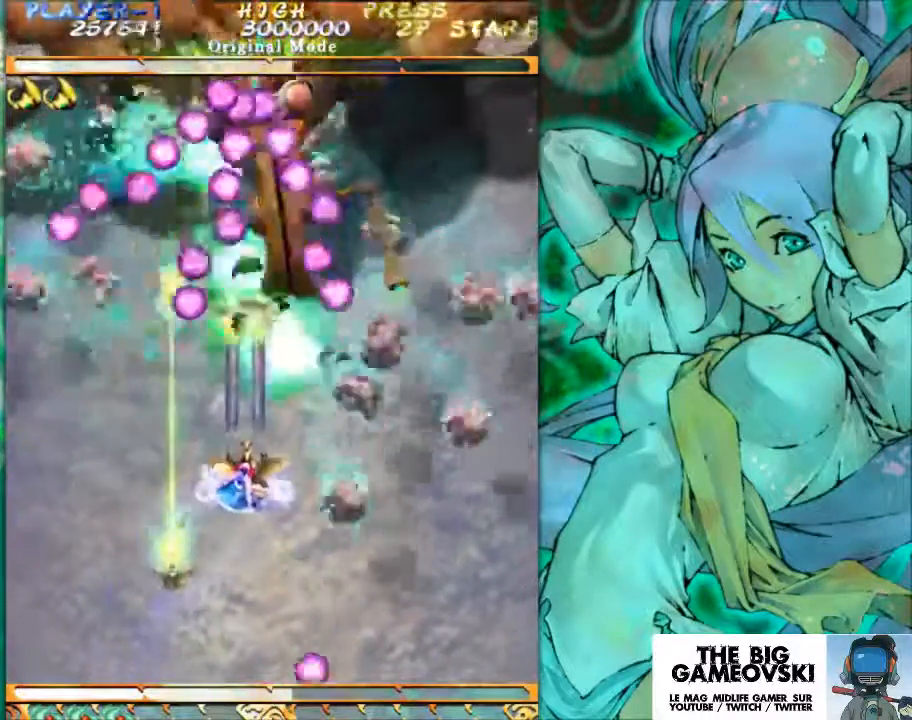
{"buttons": [], "left_stick": "center", "events": [[333, "left_stick", "down-right"], [433, "left_stick", "center"]]}
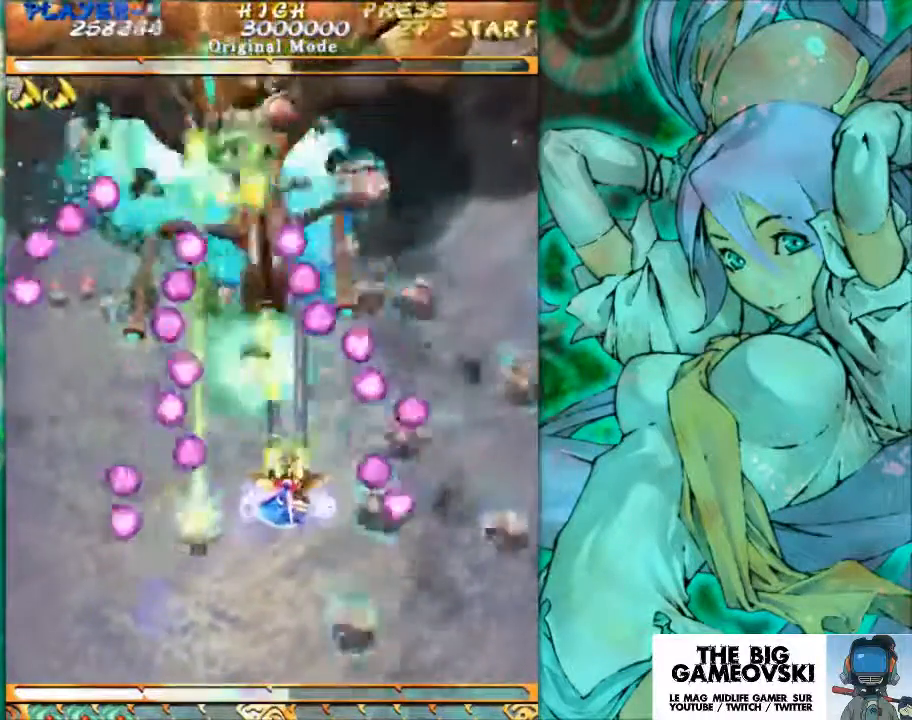
{"buttons": [], "left_stick": "center", "events": [[233, "left_stick", "down"], [333, "left_stick", "center"]]}
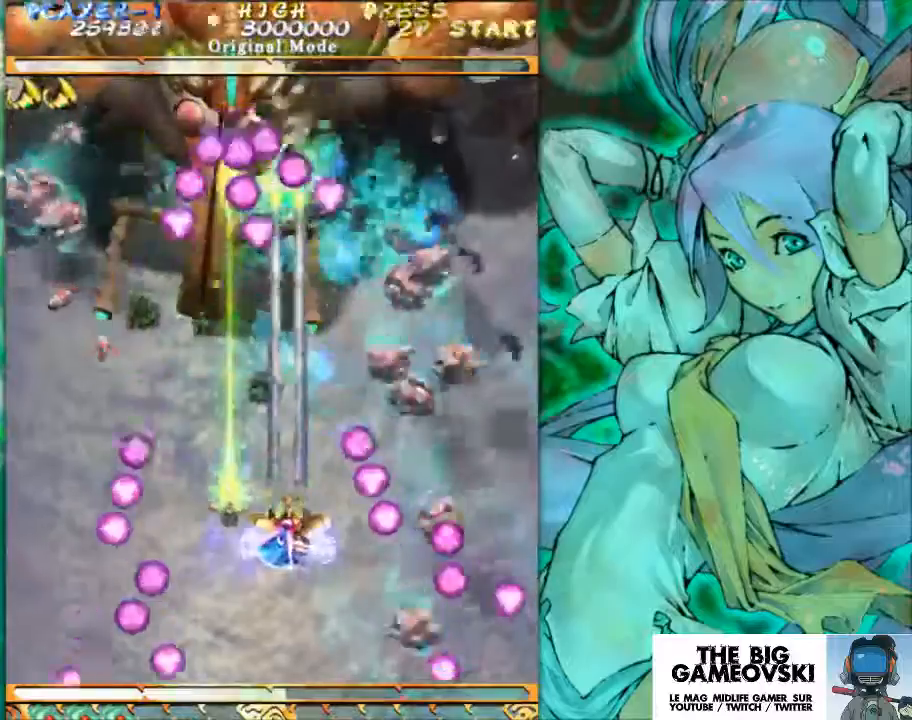
{"buttons": [], "left_stick": "center", "events": [[167, "left_stick", "left"], [333, "left_stick", "center"], [433, "left_stick", "down"], [500, "left_stick", "center"]]}
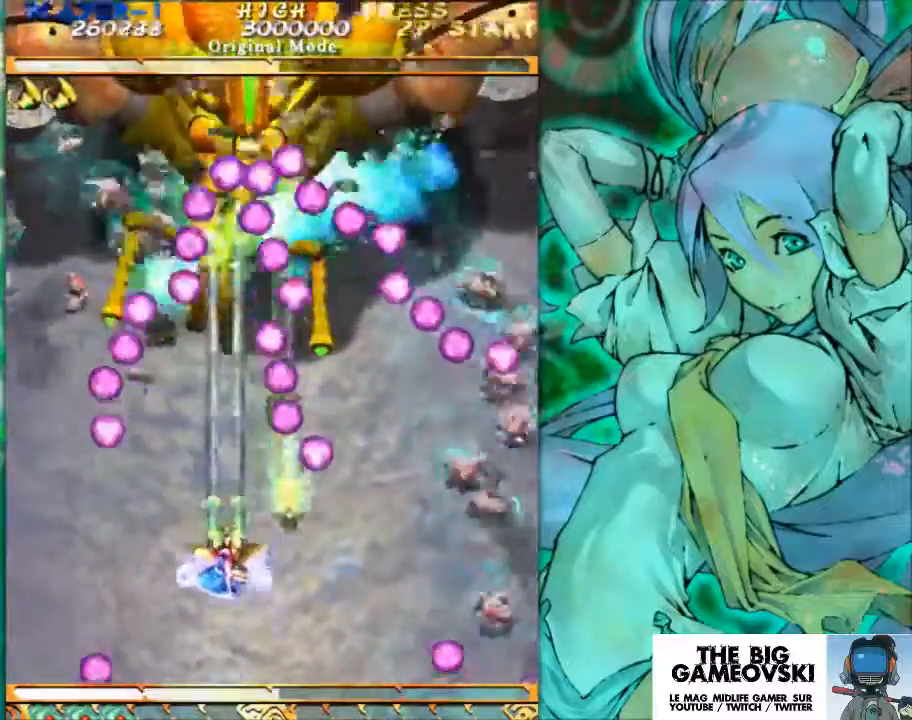
{"buttons": [], "left_stick": "center", "events": [[67, "left_stick", "down"], [267, "left_stick", "center"]]}
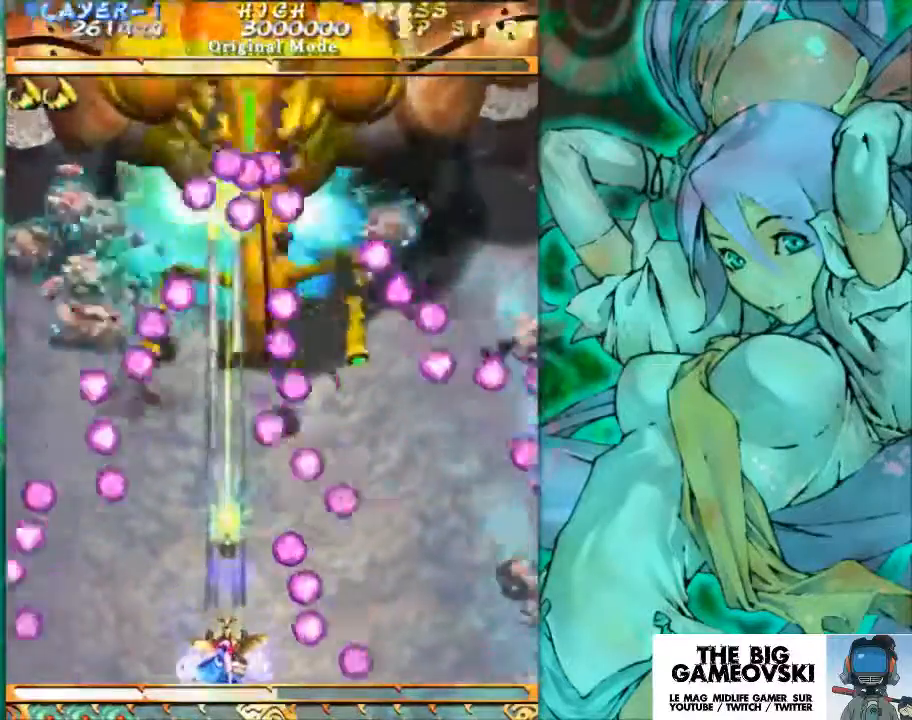
{"buttons": [], "left_stick": "center", "events": []}
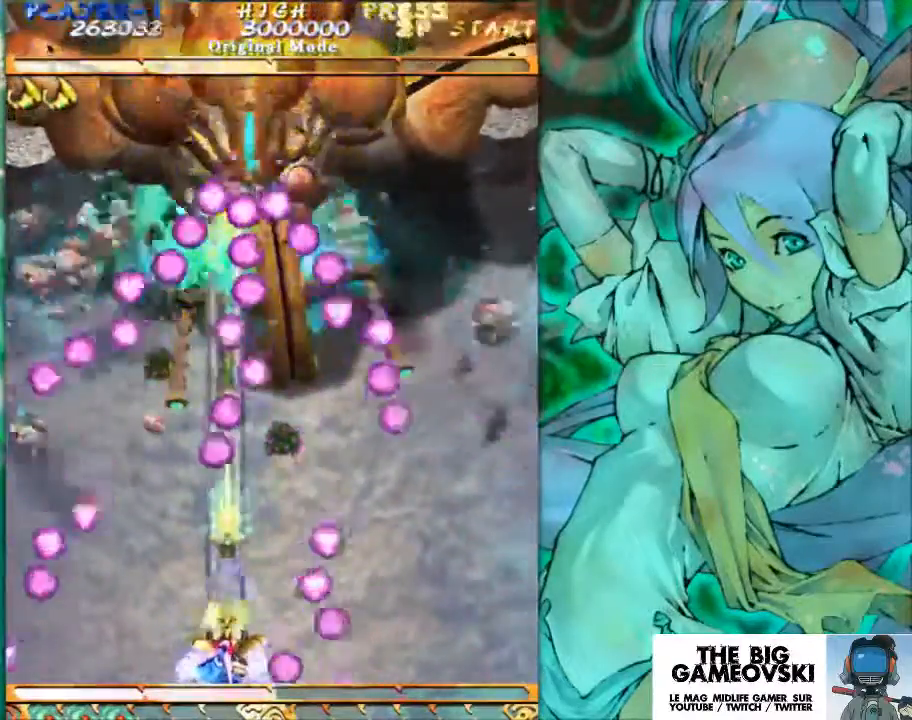
{"buttons": [], "left_stick": "center", "events": [[167, "left_stick", "right"], [300, "left_stick", "center"]]}
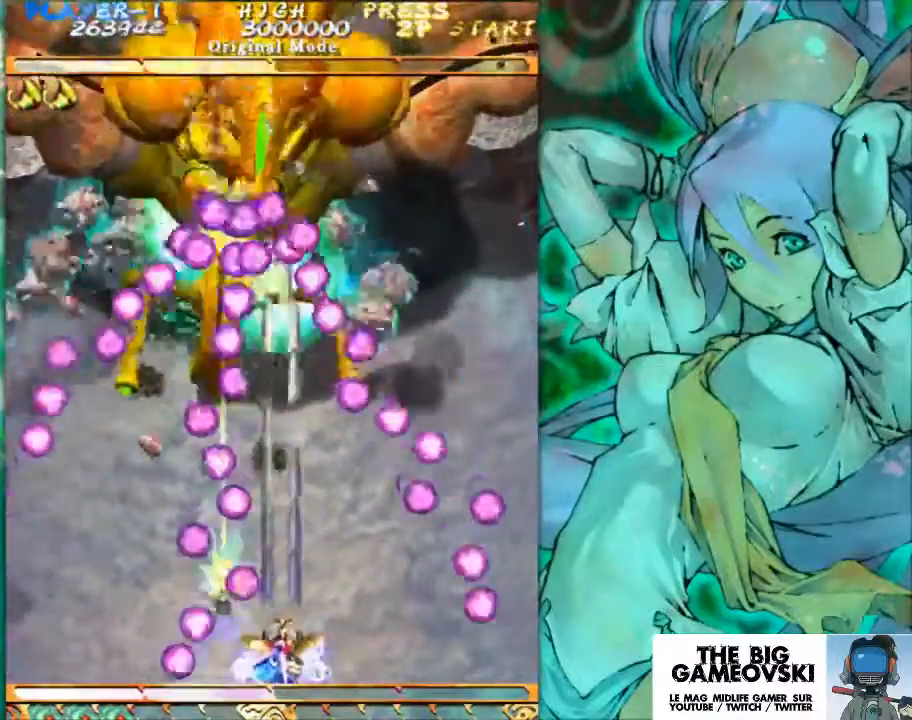
{"buttons": [], "left_stick": "center", "events": [[133, "left_stick", "right"], [233, "left_stick", "center"]]}
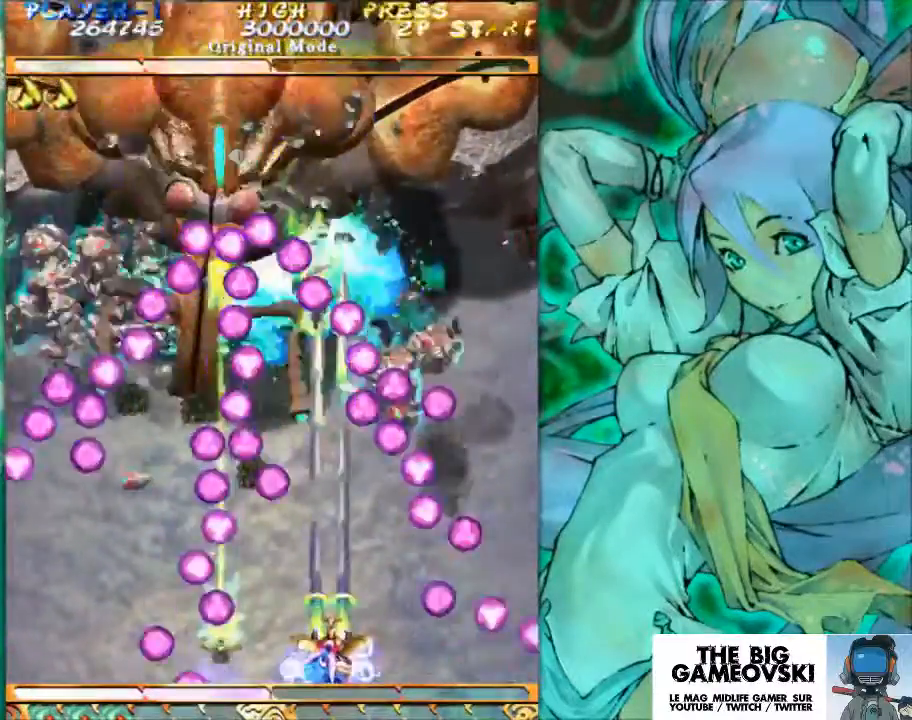
{"buttons": [], "left_stick": "right", "events": [[433, "left_stick", "right"]]}
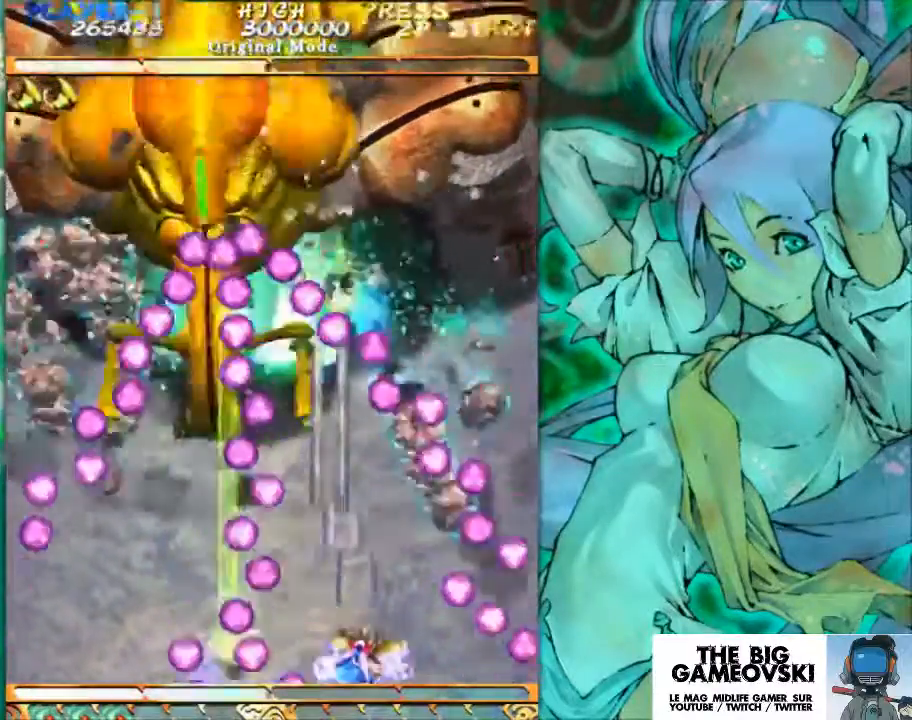
{"buttons": [], "left_stick": "center", "events": [[67, "left_stick", "center"]]}
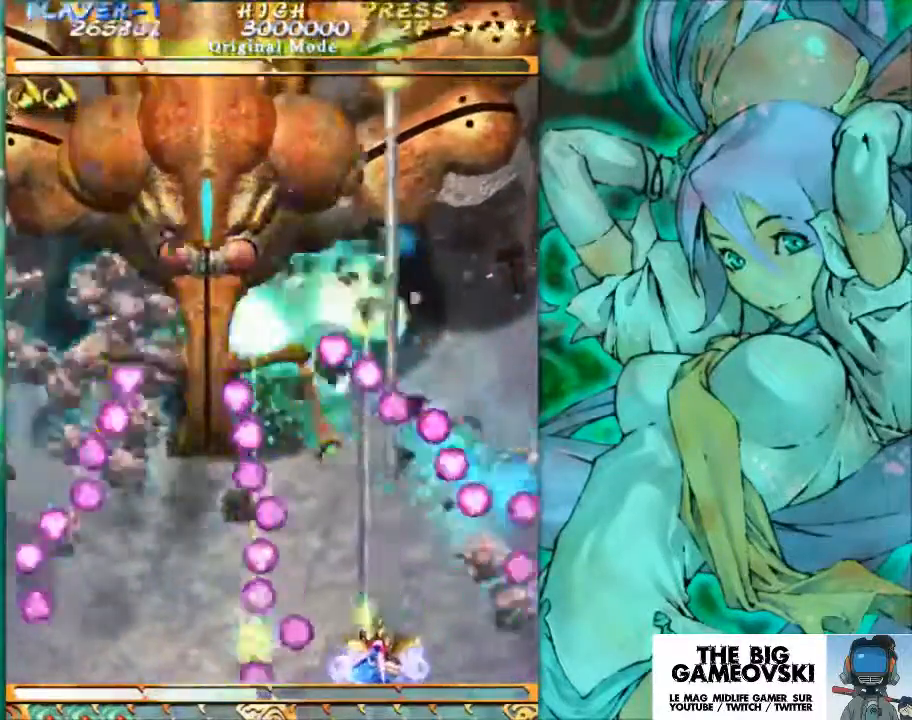
{"buttons": [], "left_stick": "up-left", "events": [[33, "left_stick", "up"], [167, "left_stick", "center"], [267, "left_stick", "up"], [433, "left_stick", "up-left"]]}
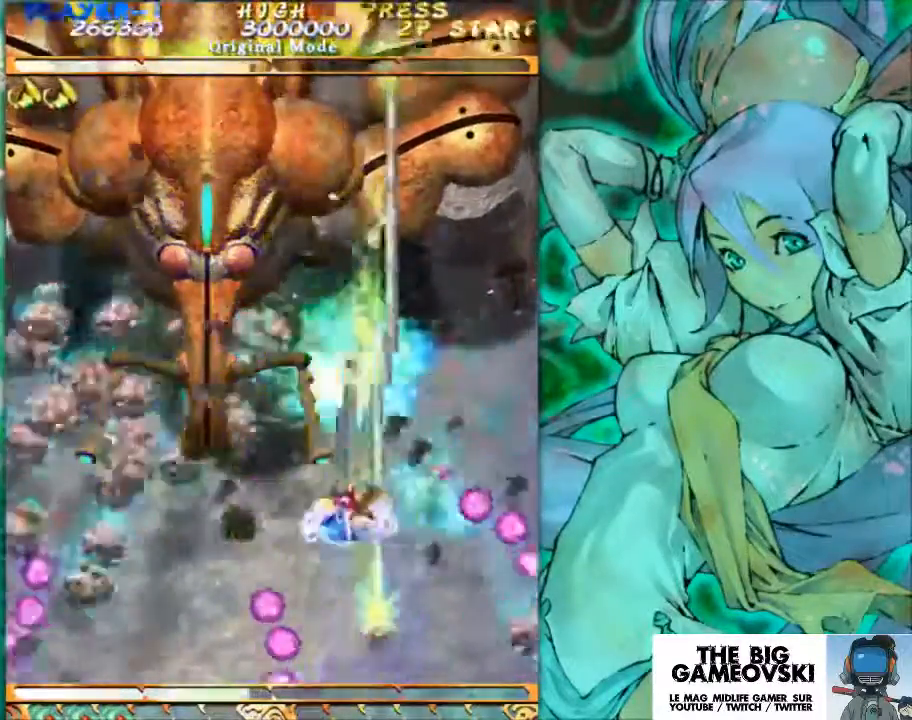
{"buttons": [], "left_stick": "up", "events": [[367, "left_stick", "up"]]}
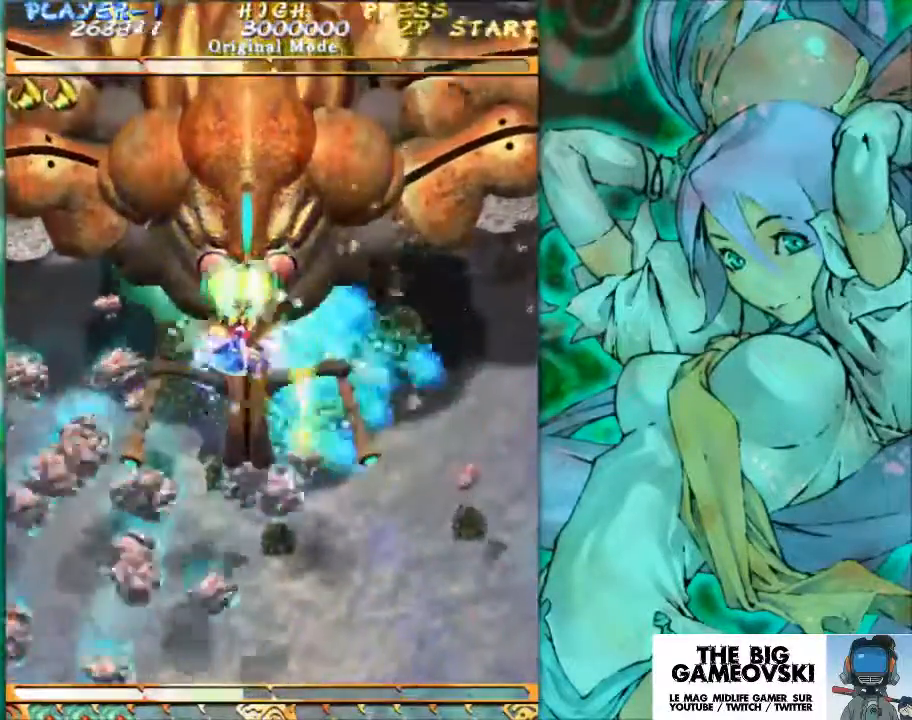
{"buttons": [], "left_stick": "center", "events": [[200, "left_stick", "center"]]}
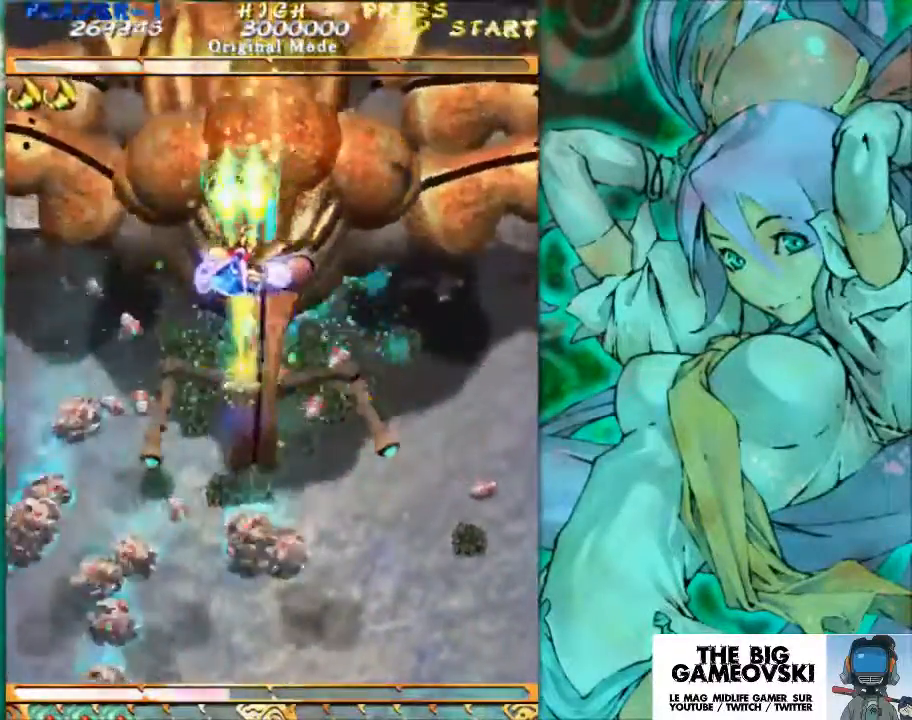
{"buttons": [], "left_stick": "down-right", "events": [[100, "left_stick", "down"], [167, "left_stick", "center"], [300, "left_stick", "down-right"], [400, "left_stick", "center"], [500, "left_stick", "down-right"]]}
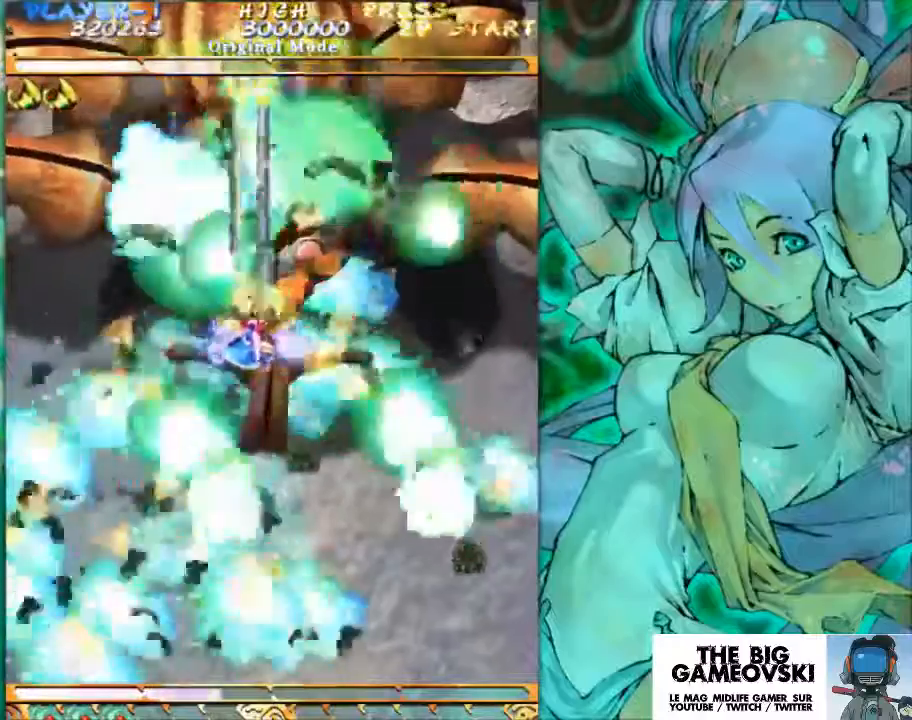
{"buttons": [], "left_stick": "down", "events": [[33, "left_stick", "down"]]}
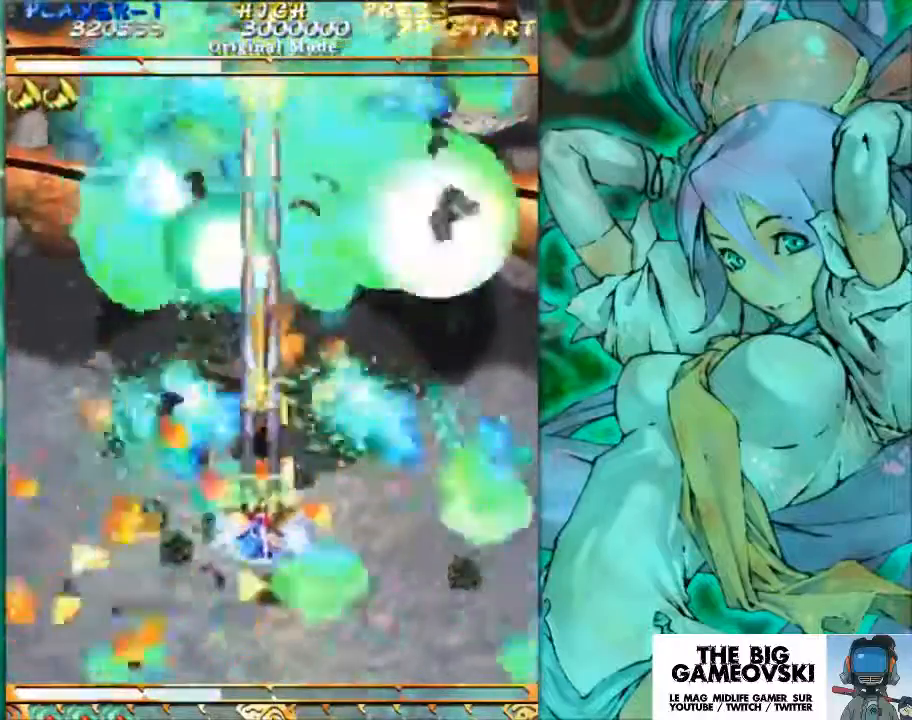
{"buttons": [], "left_stick": "down", "events": []}
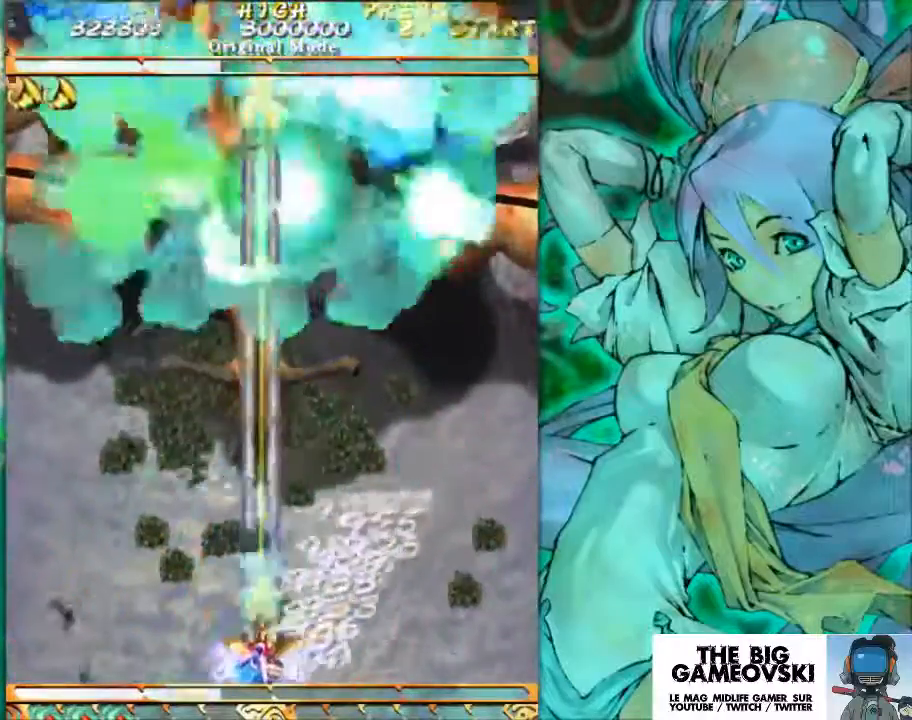
{"buttons": [], "left_stick": "center", "events": [[33, "left_stick", "center"]]}
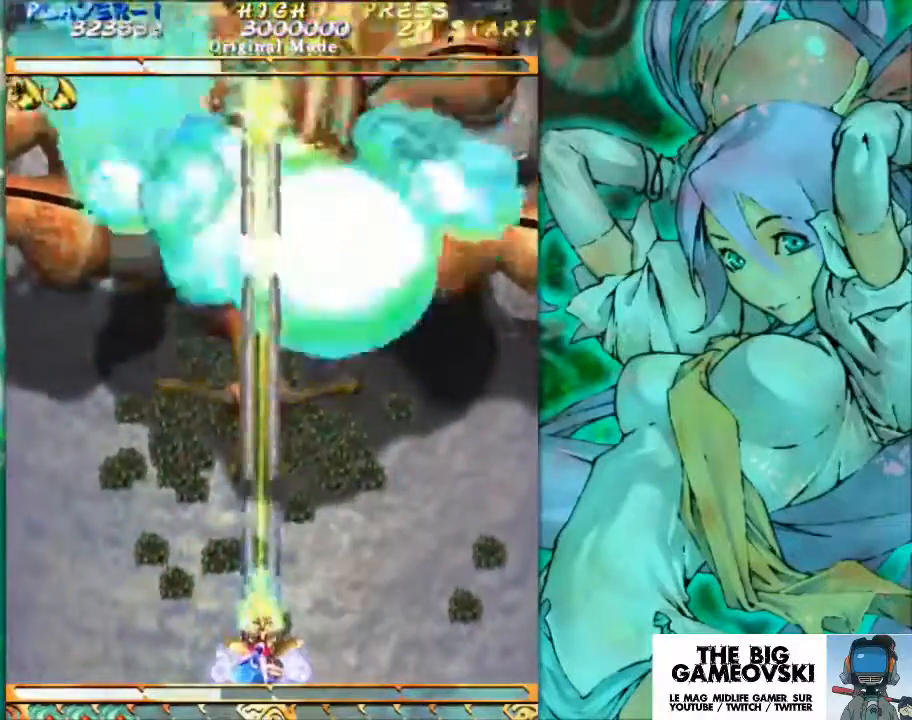
{"buttons": [], "left_stick": "center", "events": []}
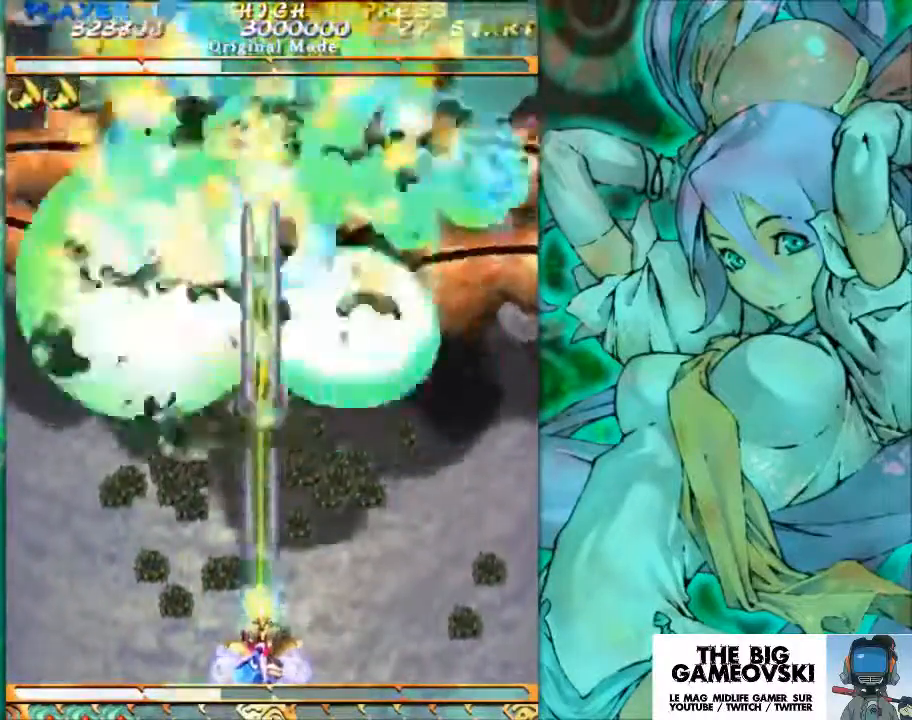
{"buttons": [], "left_stick": "left", "events": [[333, "left_stick", "left"]]}
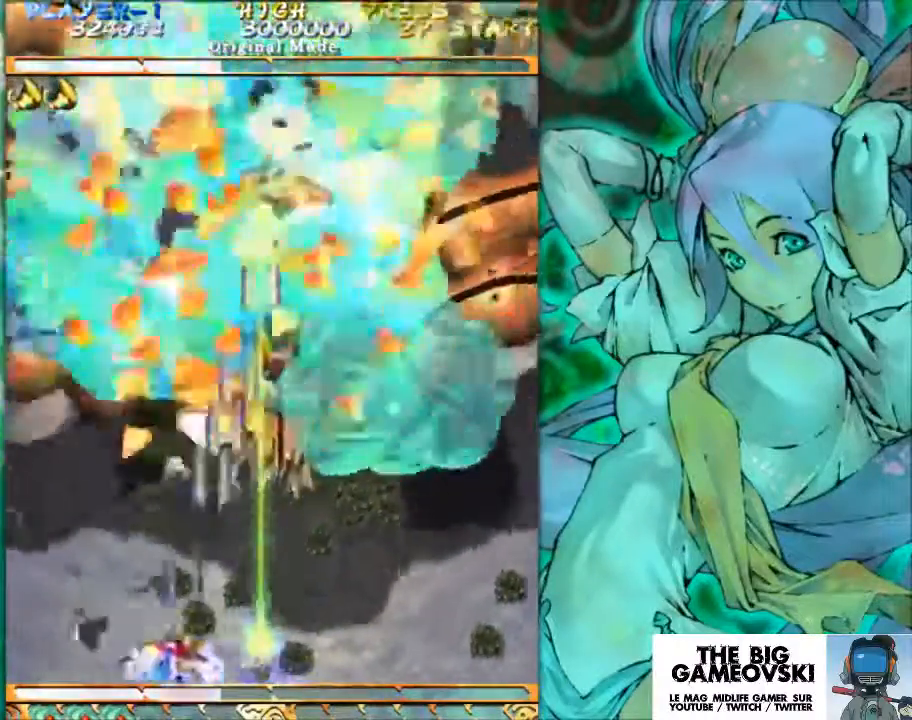
{"buttons": [], "left_stick": "right", "events": [[67, "left_stick", "center"], [233, "left_stick", "right"]]}
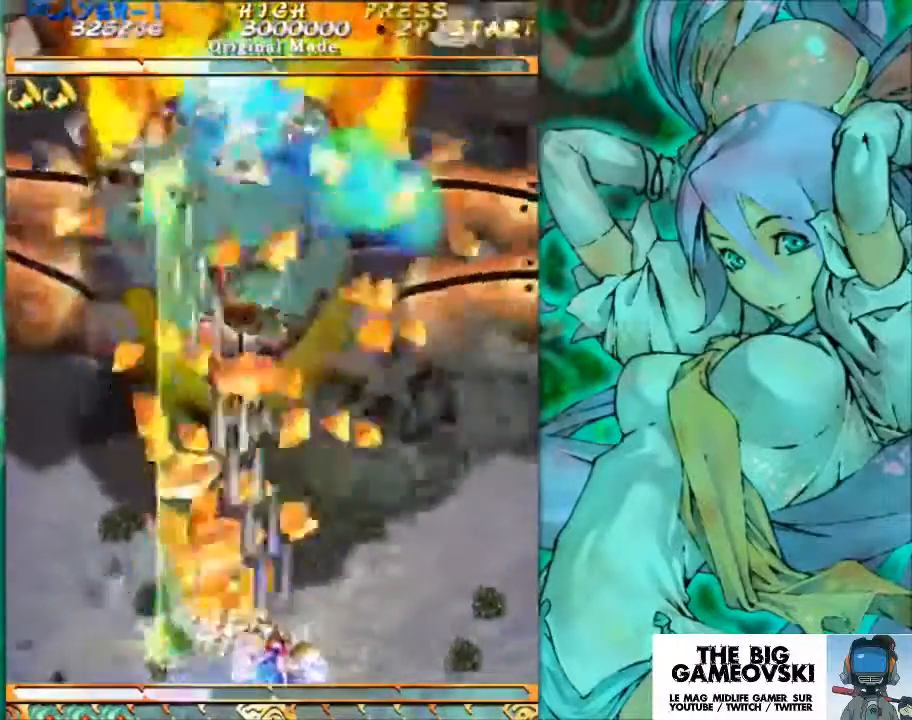
{"buttons": [], "left_stick": "center", "events": [[33, "left_stick", "center"]]}
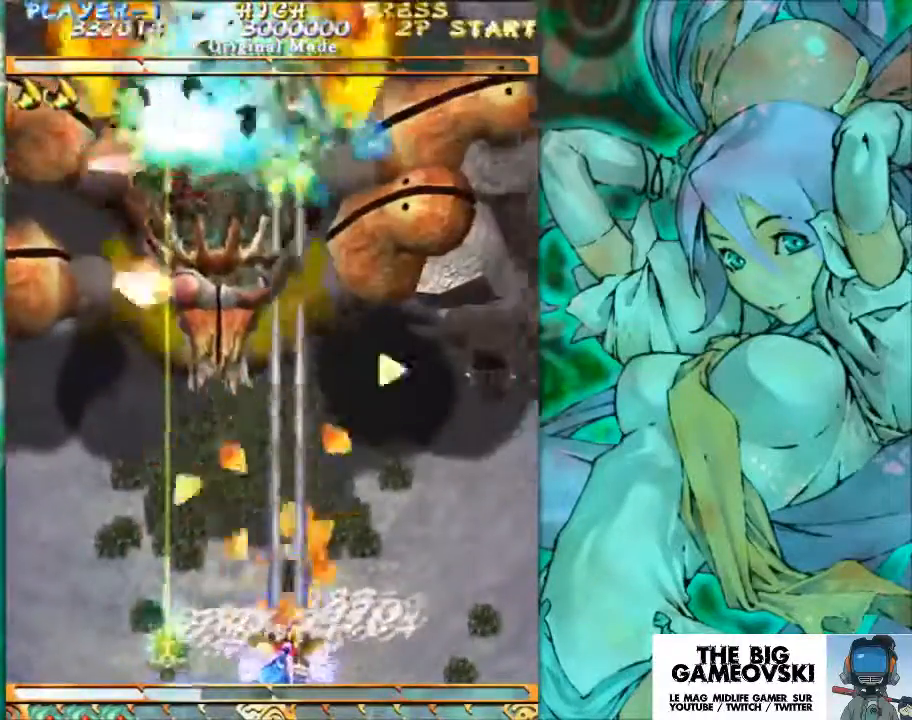
{"buttons": [], "left_stick": "center", "events": [[33, "left_stick", "left"], [233, "left_stick", "center"]]}
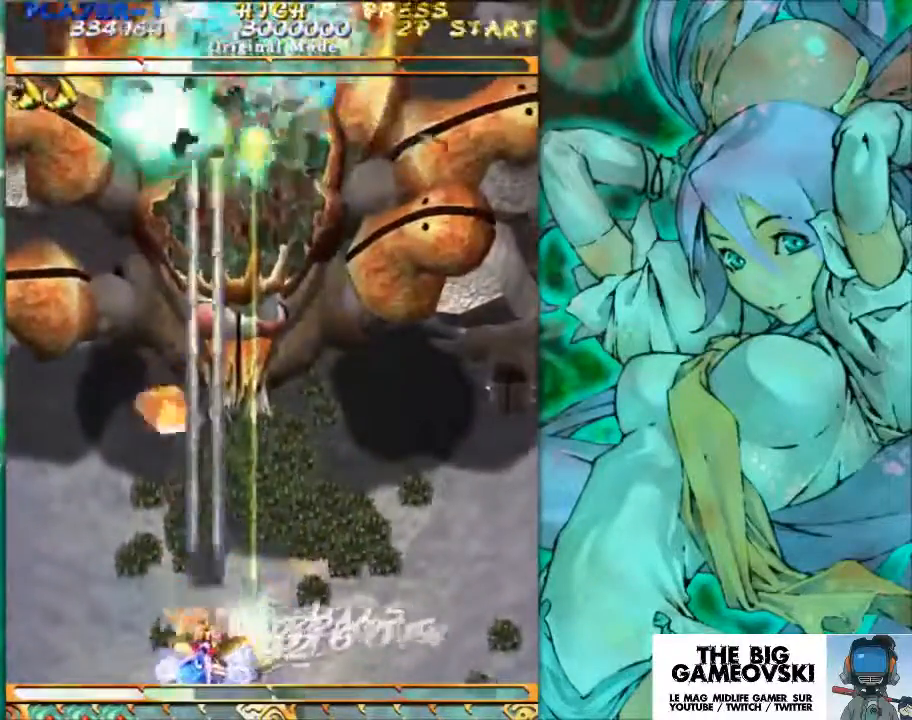
{"buttons": [], "left_stick": "center", "events": []}
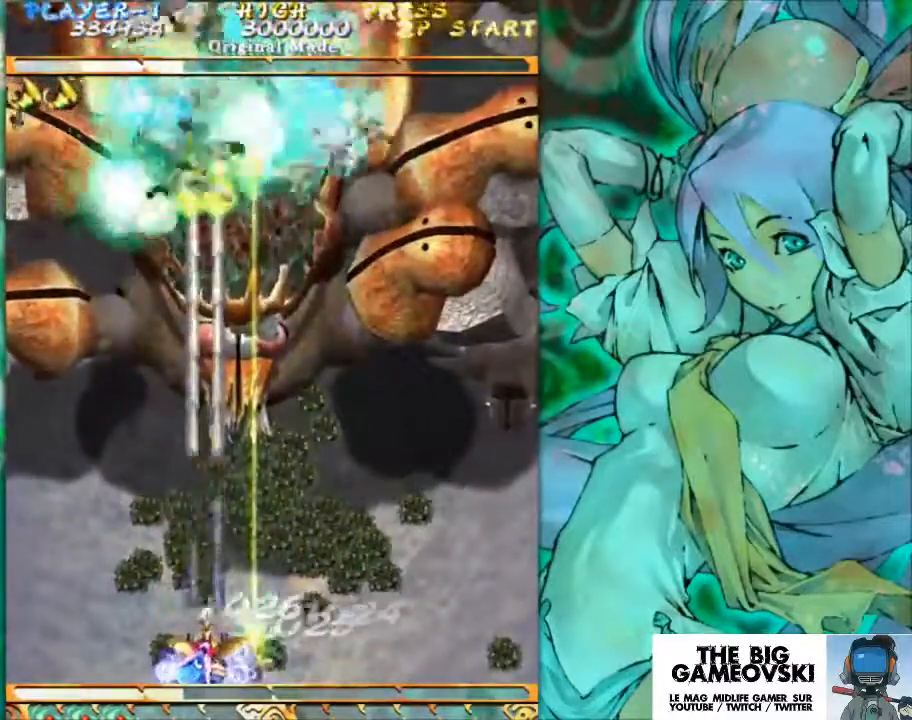
{"buttons": [], "left_stick": "center", "events": [[167, "left_stick", "right"], [333, "left_stick", "center"]]}
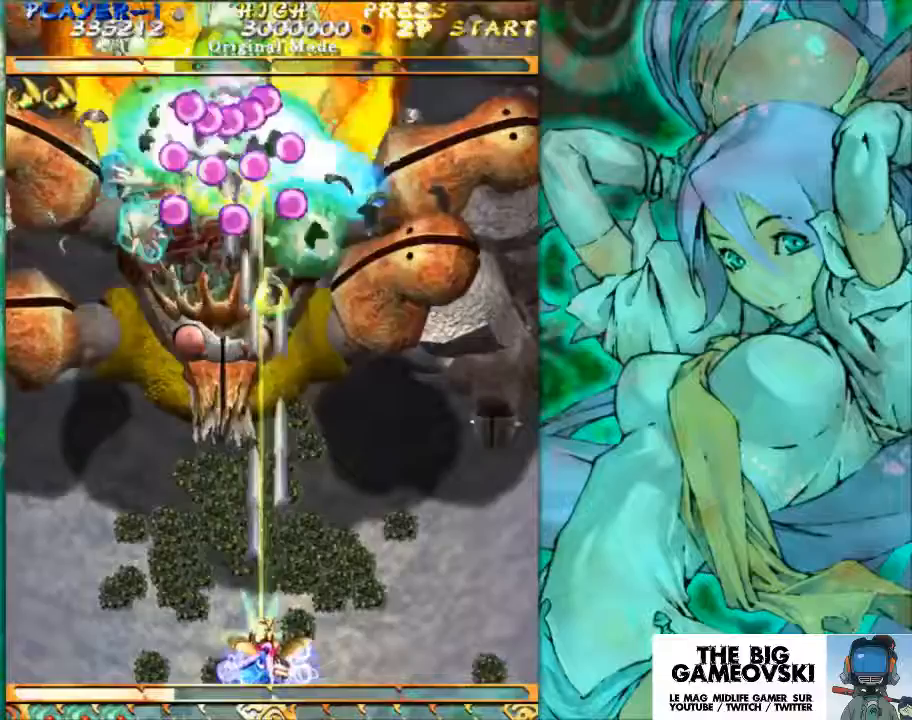
{"buttons": [], "left_stick": "center", "events": [[433, "left_stick", "left"], [500, "left_stick", "center"]]}
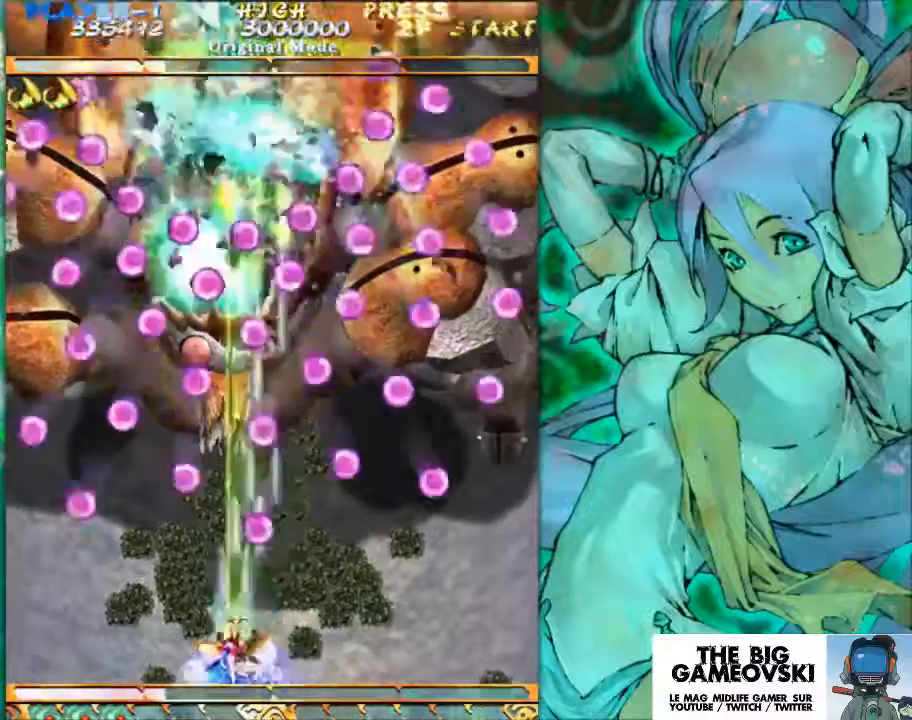
{"buttons": [], "left_stick": "center", "events": []}